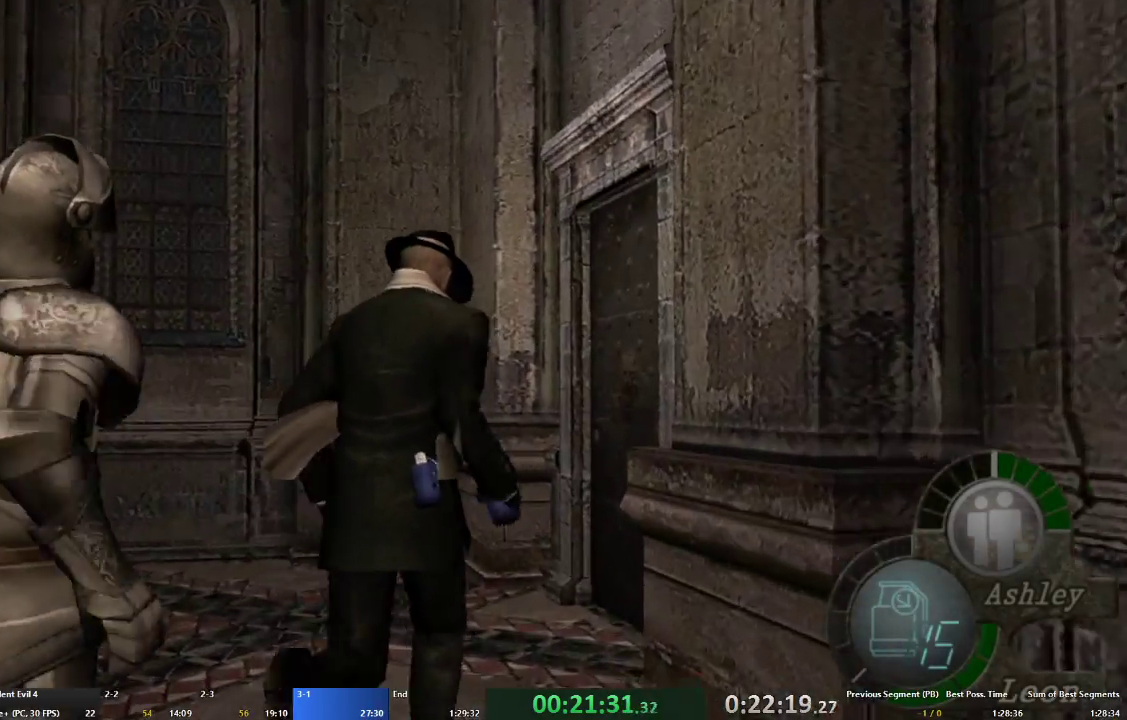
Gameplay with a controller (Xbox layout); each line is a JSON object with the inputs held at the frame after it. "events" lists button and stick changes between this image and that frame as [ms after this image, input, new state], when the widget could be followed in between. Not read: L3 R3.
{"buttons": ["A"], "left_stick": "up-right", "right_stick": "center", "events": [[33, "X", "down"], [133, "X", "up"], [167, "left_stick", "up-right"], [200, "X", "down"], [267, "X", "up"], [333, "X", "down"], [433, "X", "up"]]}
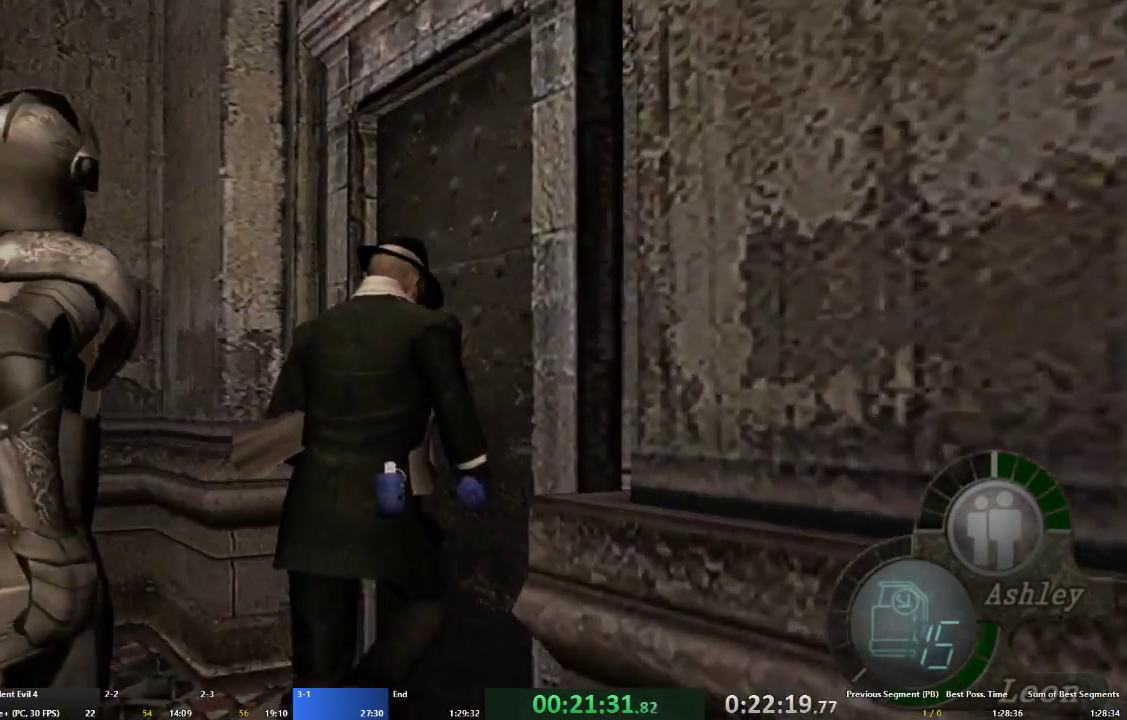
{"buttons": ["A", "X"], "left_stick": "up", "right_stick": "center", "events": [[33, "X", "down"], [100, "X", "up"], [167, "X", "down"], [233, "X", "up"], [300, "X", "down"], [333, "A", "up"], [367, "left_stick", "center"], [400, "X", "up"], [433, "X", "down"], [500, "A", "down"], [500, "left_stick", "up"]]}
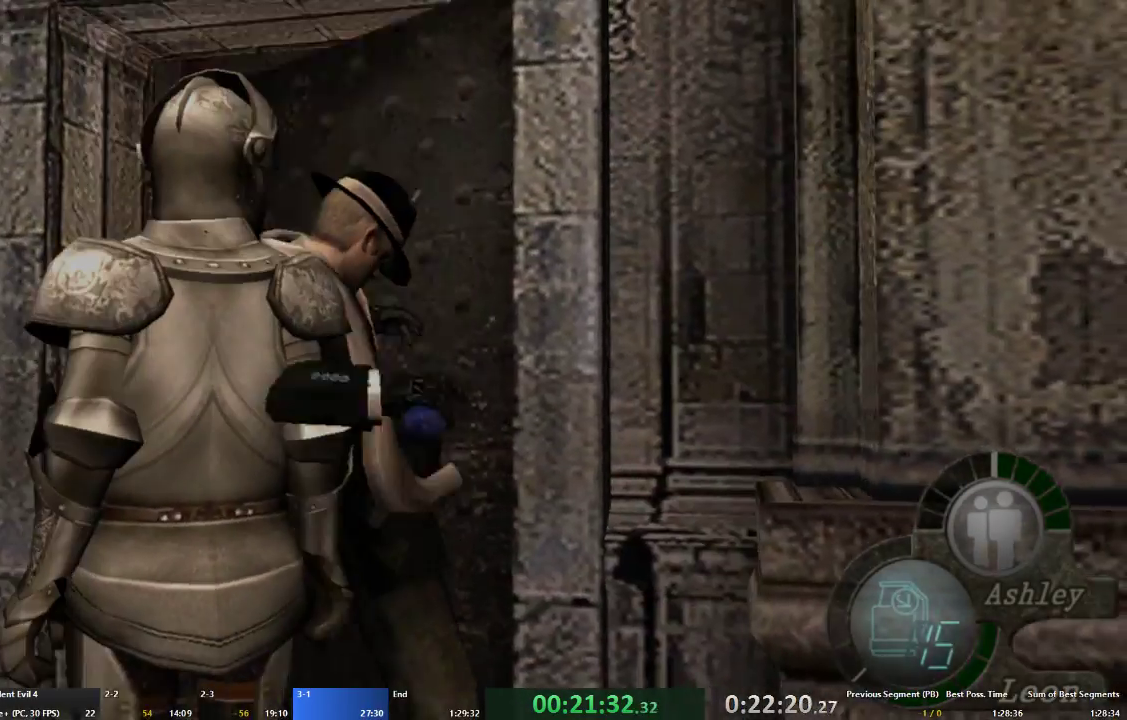
{"buttons": ["A"], "left_stick": "up", "right_stick": "center", "events": [[33, "X", "up"]]}
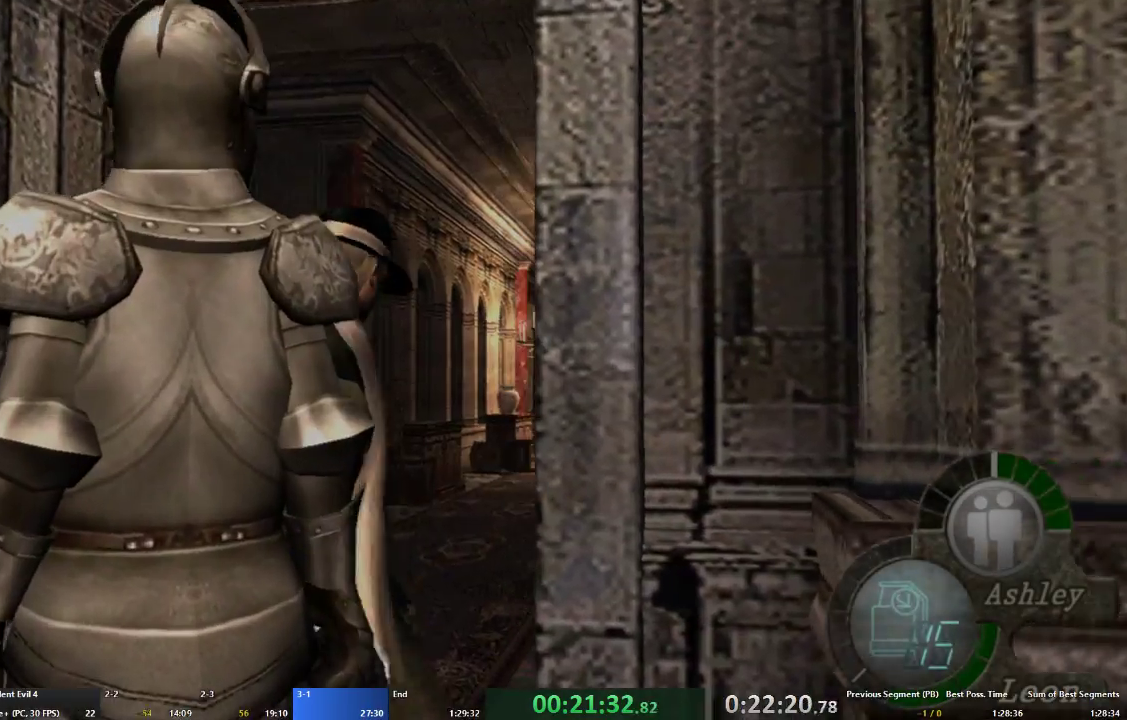
{"buttons": ["A"], "left_stick": "up", "right_stick": "center", "events": []}
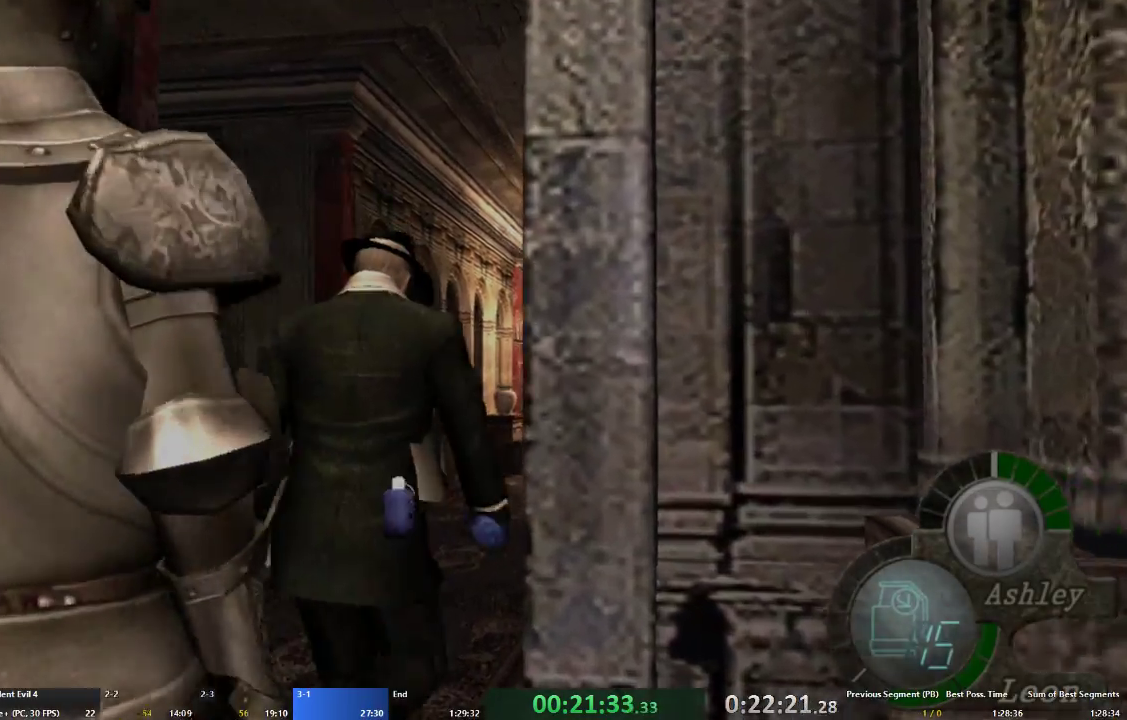
{"buttons": ["A"], "left_stick": "up", "right_stick": "center", "events": []}
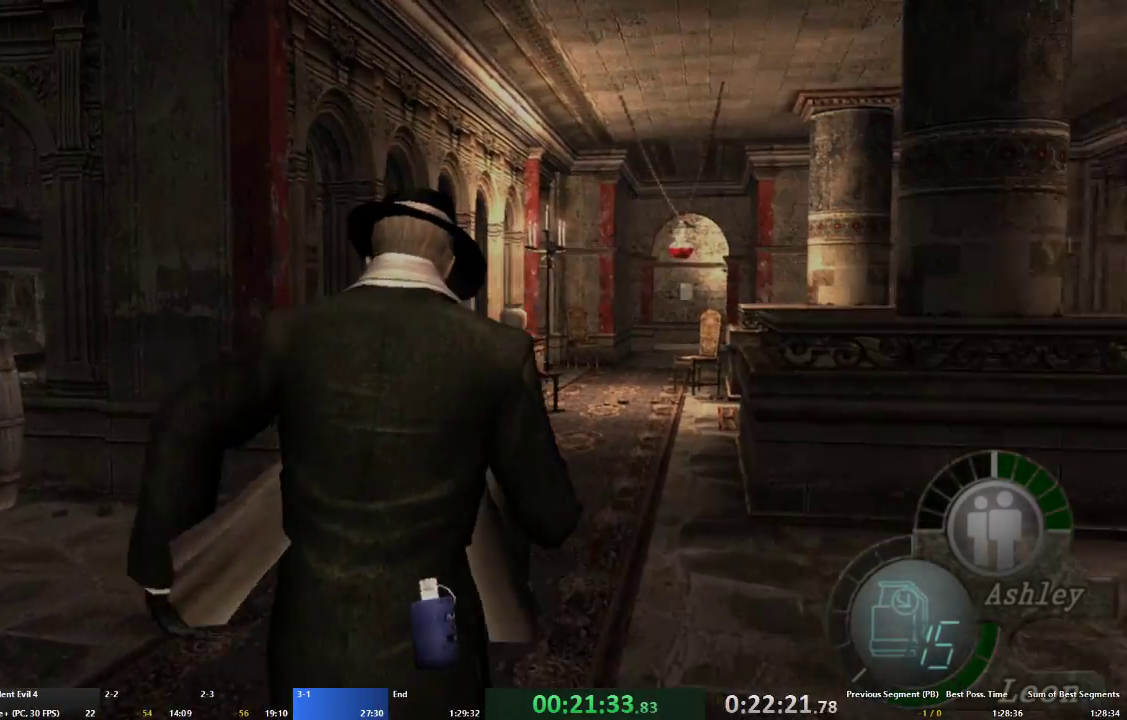
{"buttons": ["A"], "left_stick": "up", "right_stick": "center", "events": []}
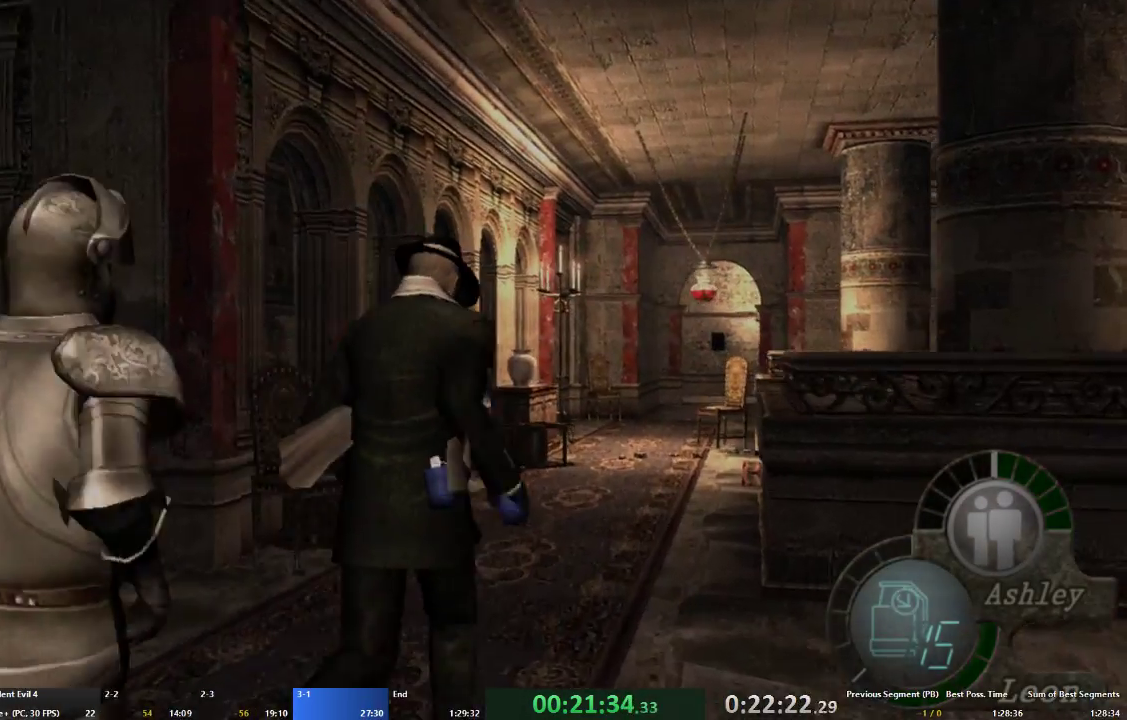
{"buttons": ["A"], "left_stick": "up", "right_stick": "center", "events": []}
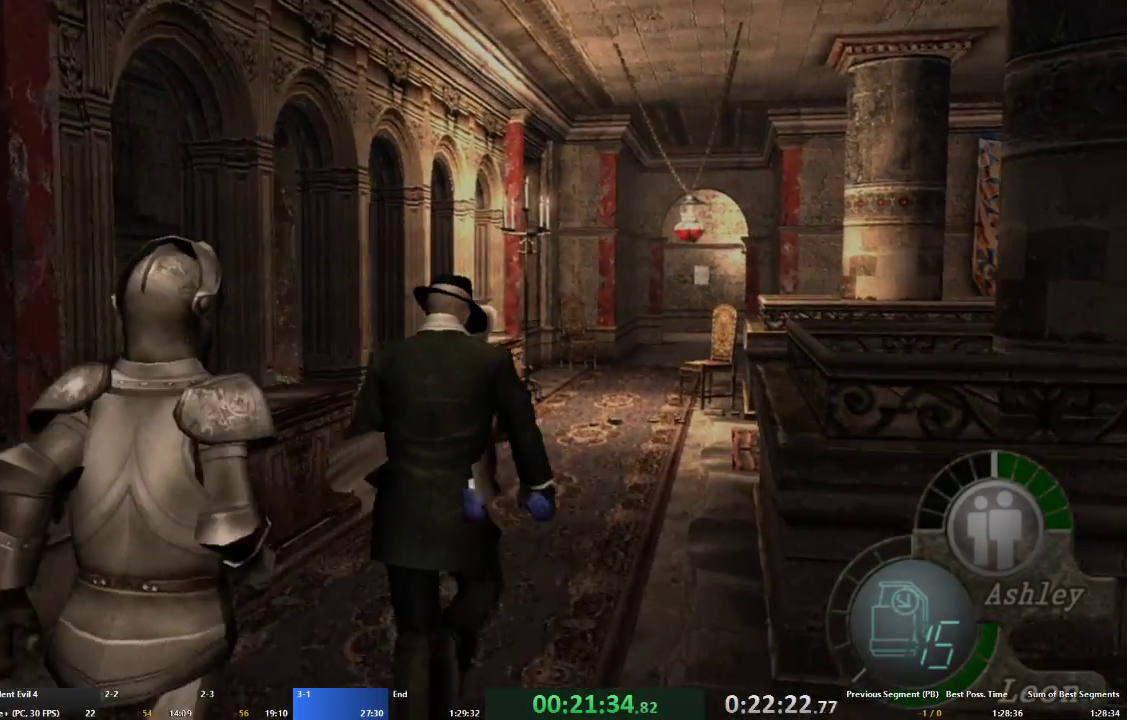
{"buttons": ["A"], "left_stick": "up", "right_stick": "center", "events": []}
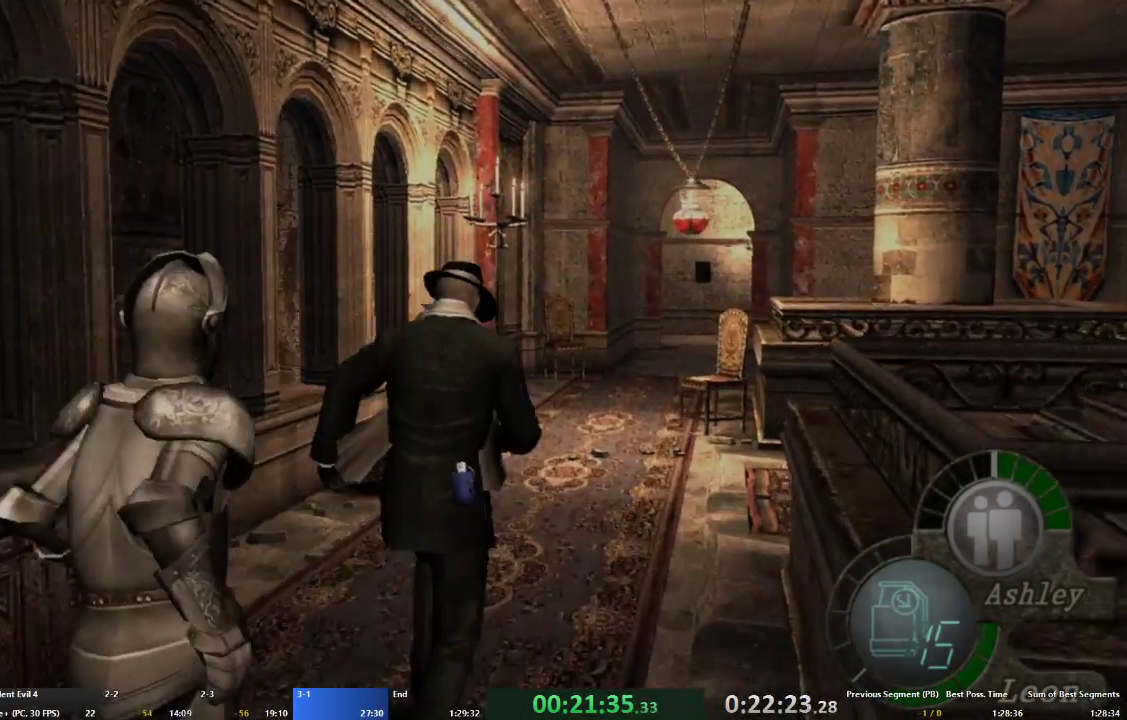
{"buttons": ["A"], "left_stick": "up", "right_stick": "center", "events": []}
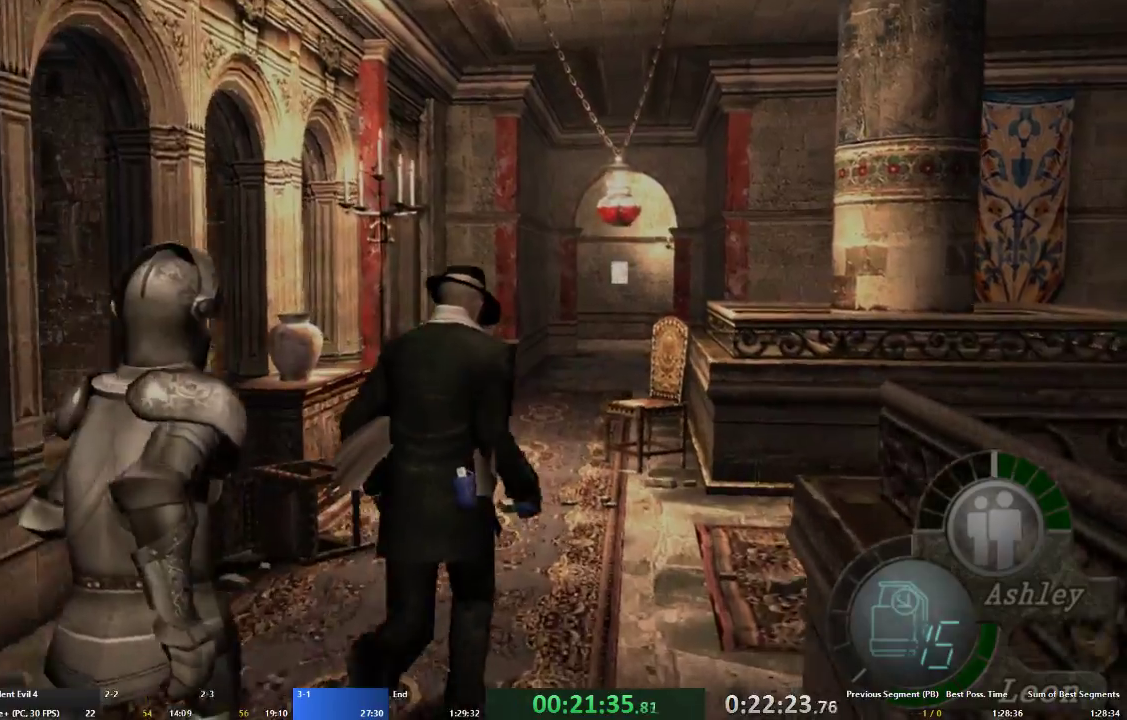
{"buttons": ["A"], "left_stick": "up", "right_stick": "center", "events": []}
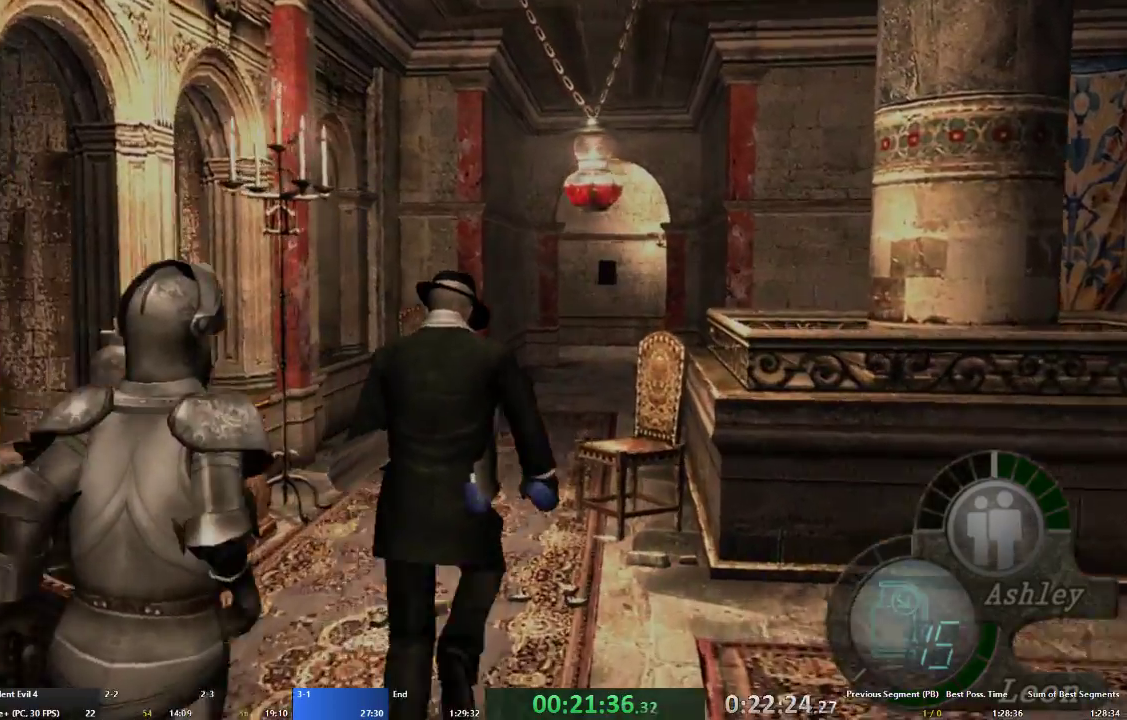
{"buttons": ["A"], "left_stick": "up", "right_stick": "center", "events": []}
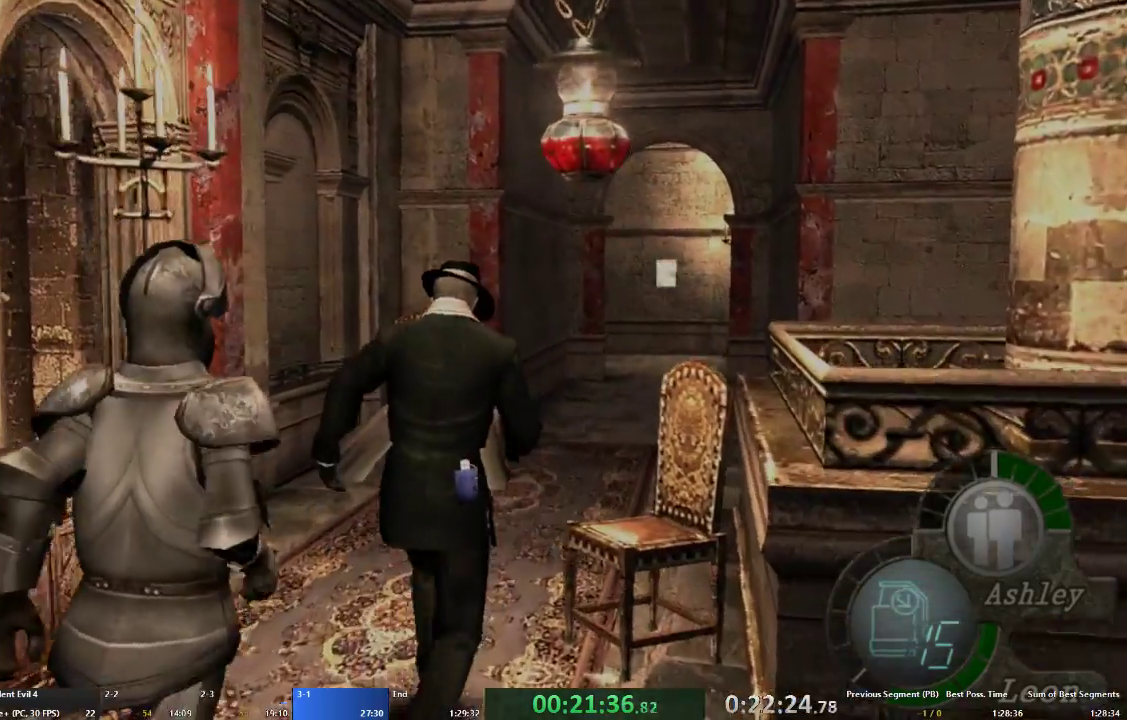
{"buttons": ["A"], "left_stick": "up", "right_stick": "center", "events": []}
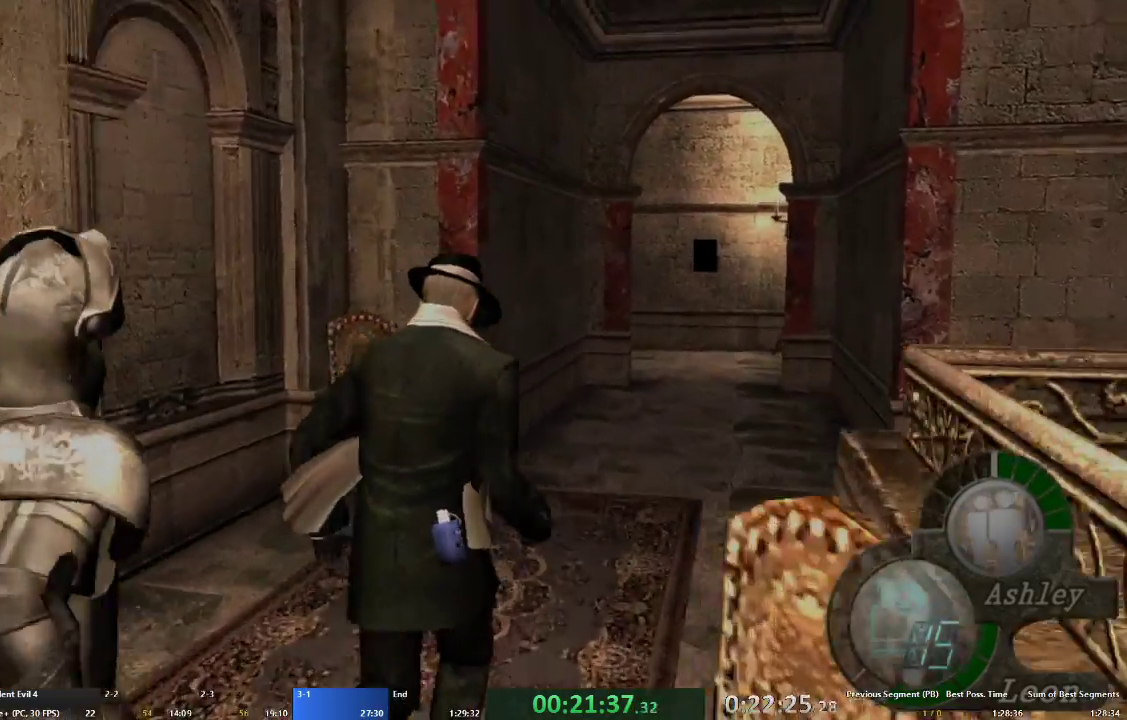
{"buttons": ["A"], "left_stick": "up", "right_stick": "center", "events": []}
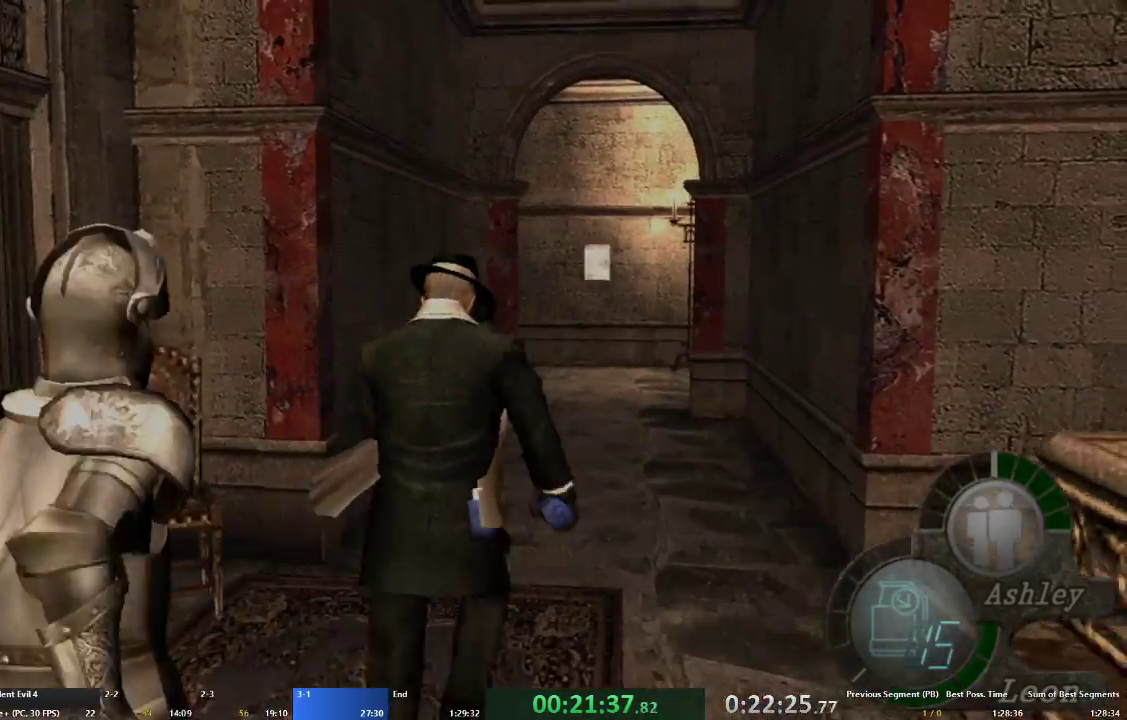
{"buttons": ["A"], "left_stick": "up", "right_stick": "center", "events": []}
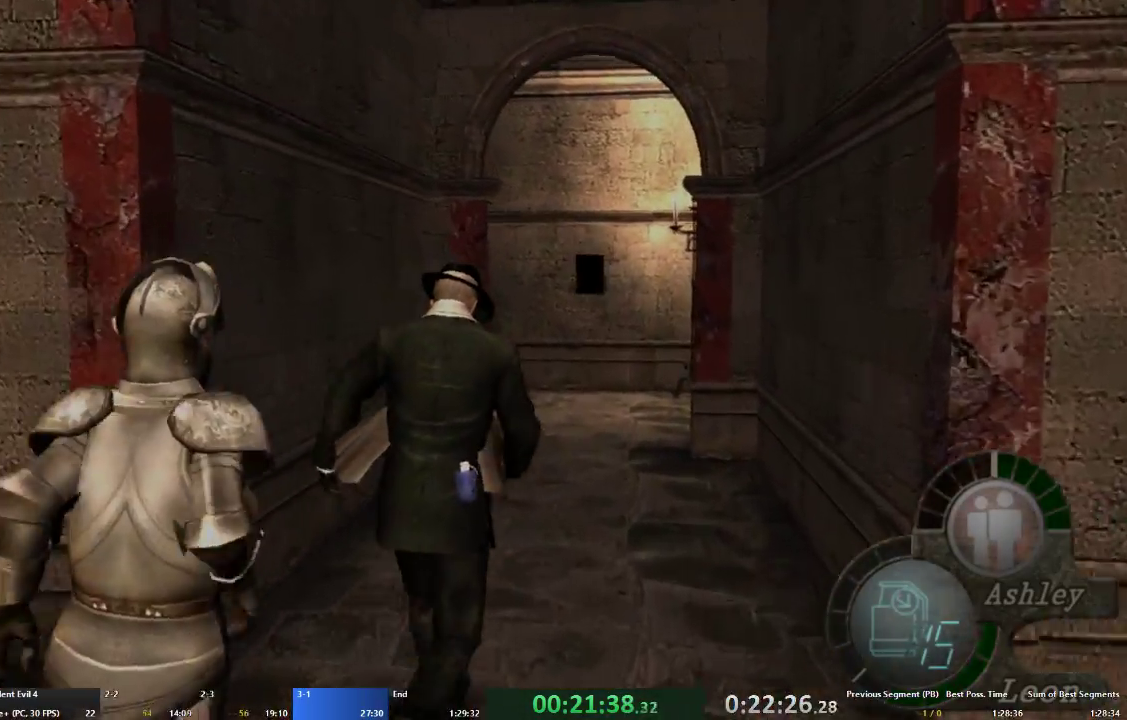
{"buttons": ["A"], "left_stick": "up", "right_stick": "center", "events": []}
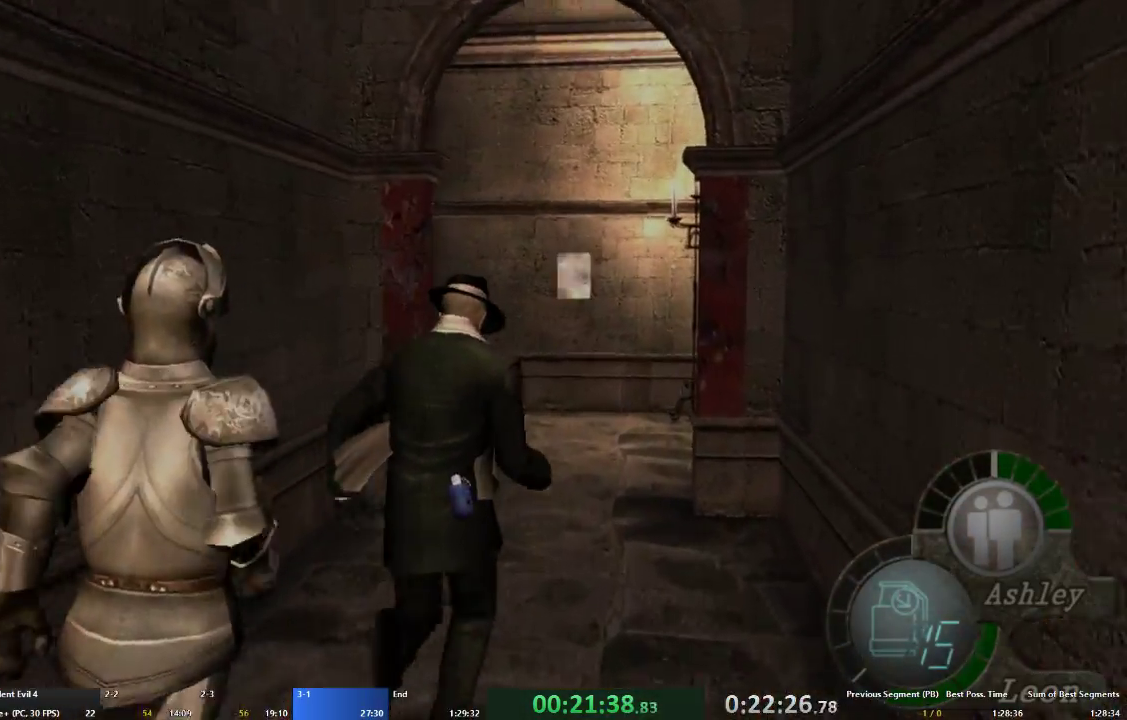
{"buttons": ["A"], "left_stick": "up", "right_stick": "center", "events": []}
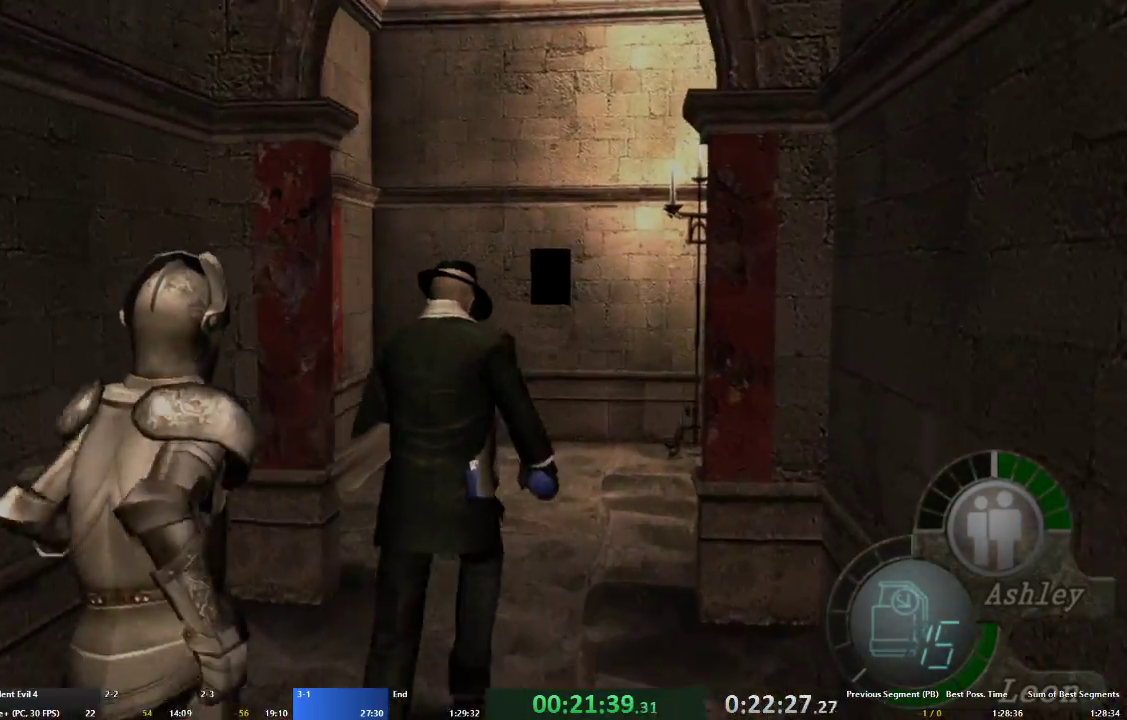
{"buttons": ["A"], "left_stick": "up-left", "right_stick": "center", "events": [[100, "left_stick", "up-left"]]}
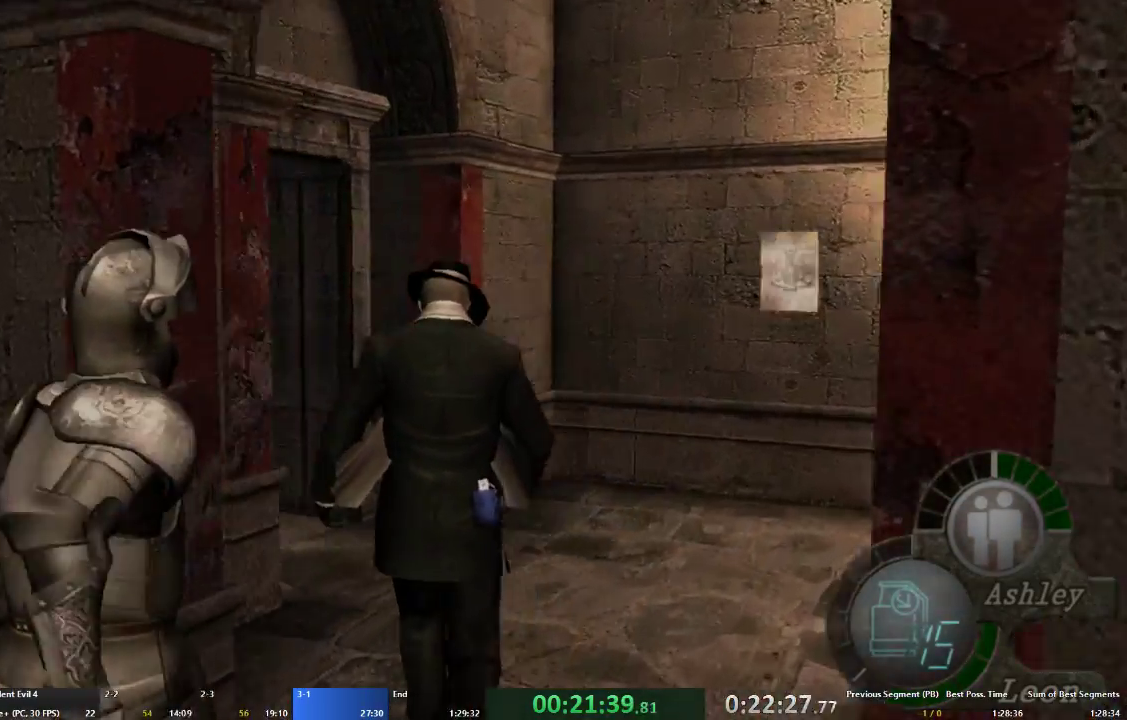
{"buttons": ["A"], "left_stick": "up-left", "right_stick": "center", "events": []}
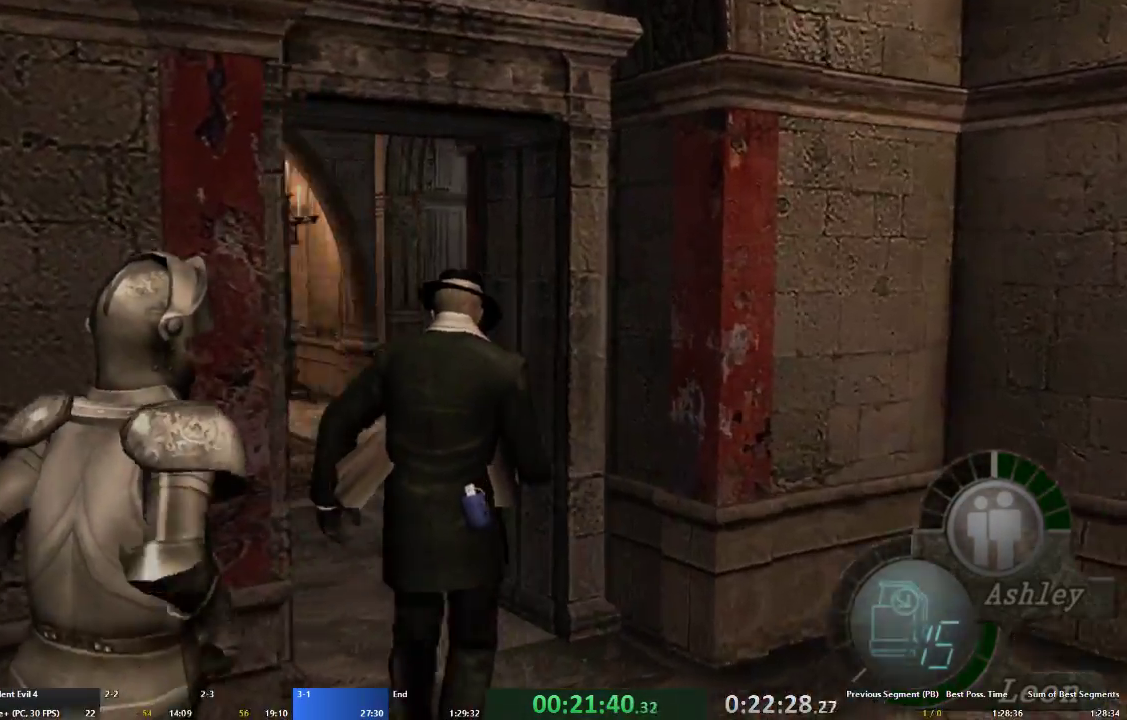
{"buttons": ["A"], "left_stick": "up-right", "right_stick": "center", "events": [[267, "left_stick", "up"], [367, "left_stick", "up-right"]]}
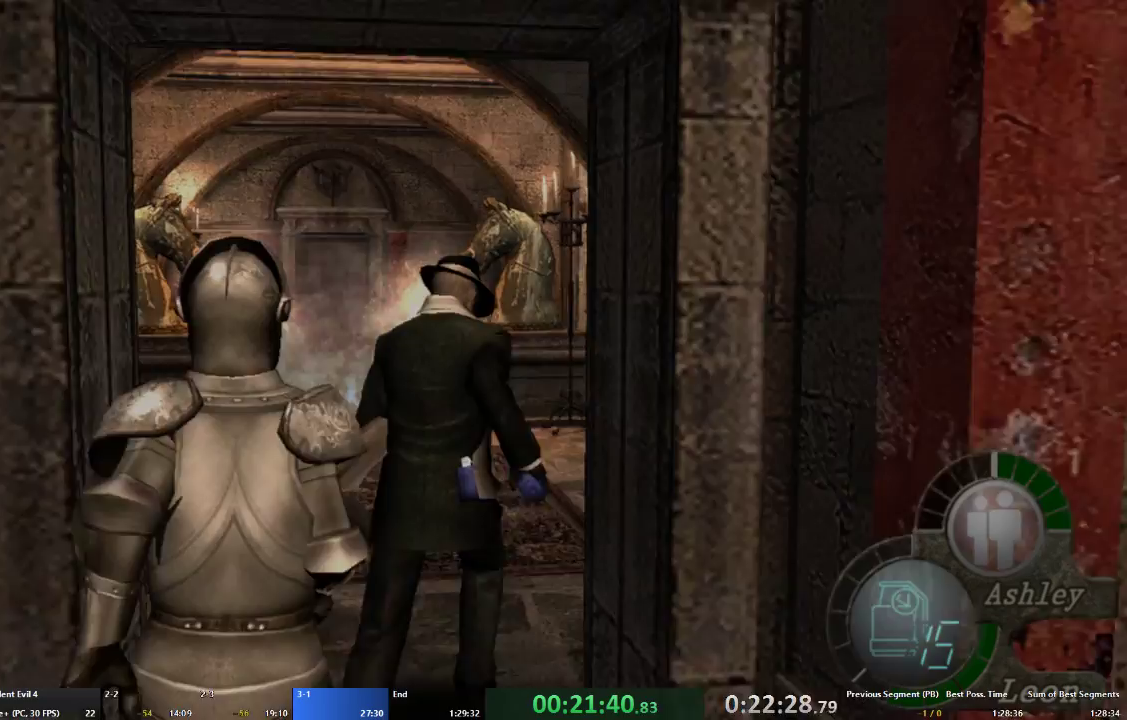
{"buttons": ["A"], "left_stick": "up-right", "right_stick": "center", "events": [[33, "left_stick", "up"], [233, "left_stick", "up-right"]]}
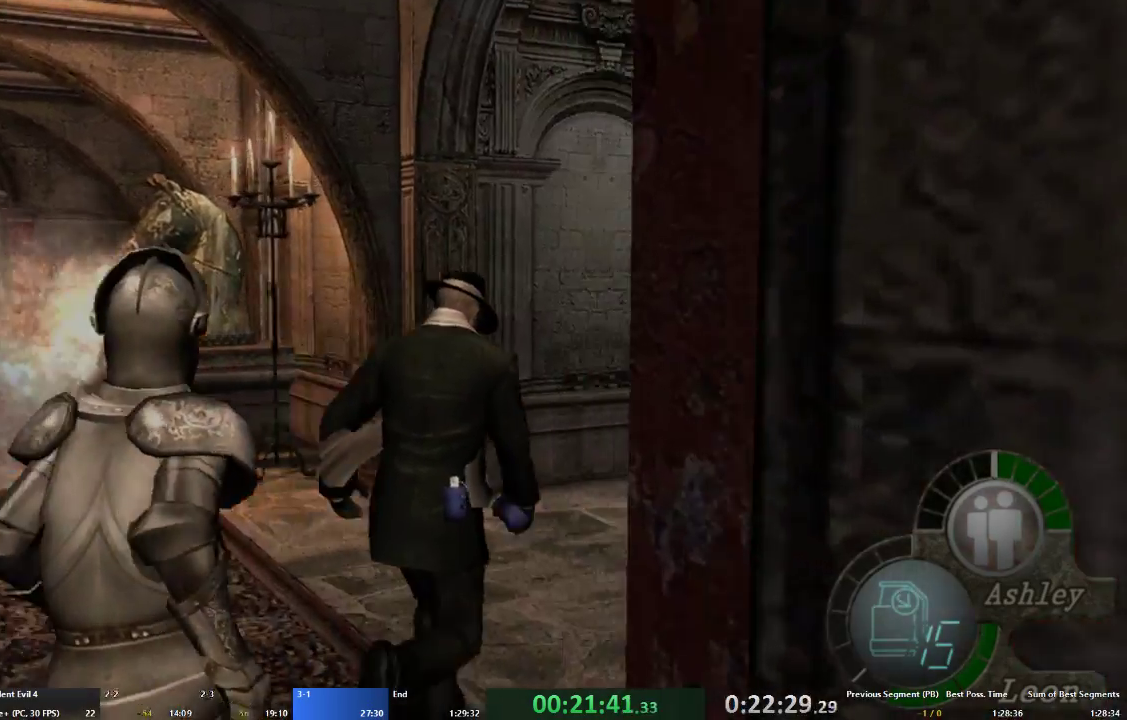
{"buttons": ["A"], "left_stick": "up", "right_stick": "center", "events": [[167, "left_stick", "up"], [367, "left_stick", "up-right"], [467, "left_stick", "up"]]}
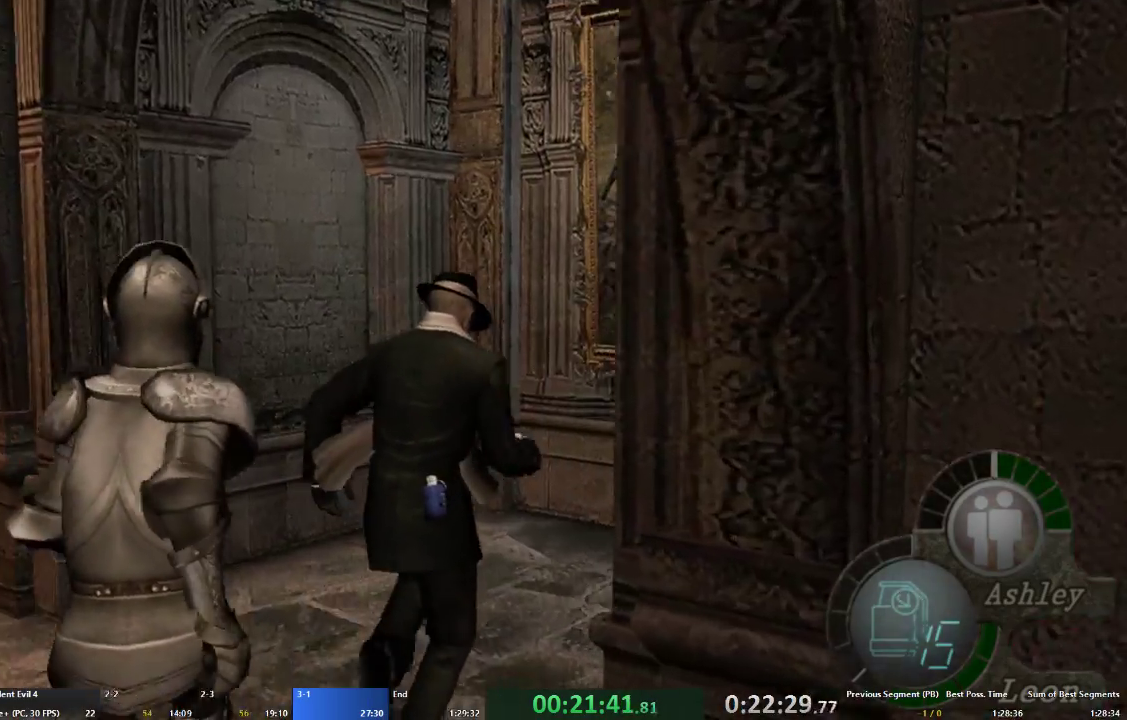
{"buttons": ["A"], "left_stick": "up", "right_stick": "center", "events": [[133, "left_stick", "up-right"], [233, "left_stick", "up"]]}
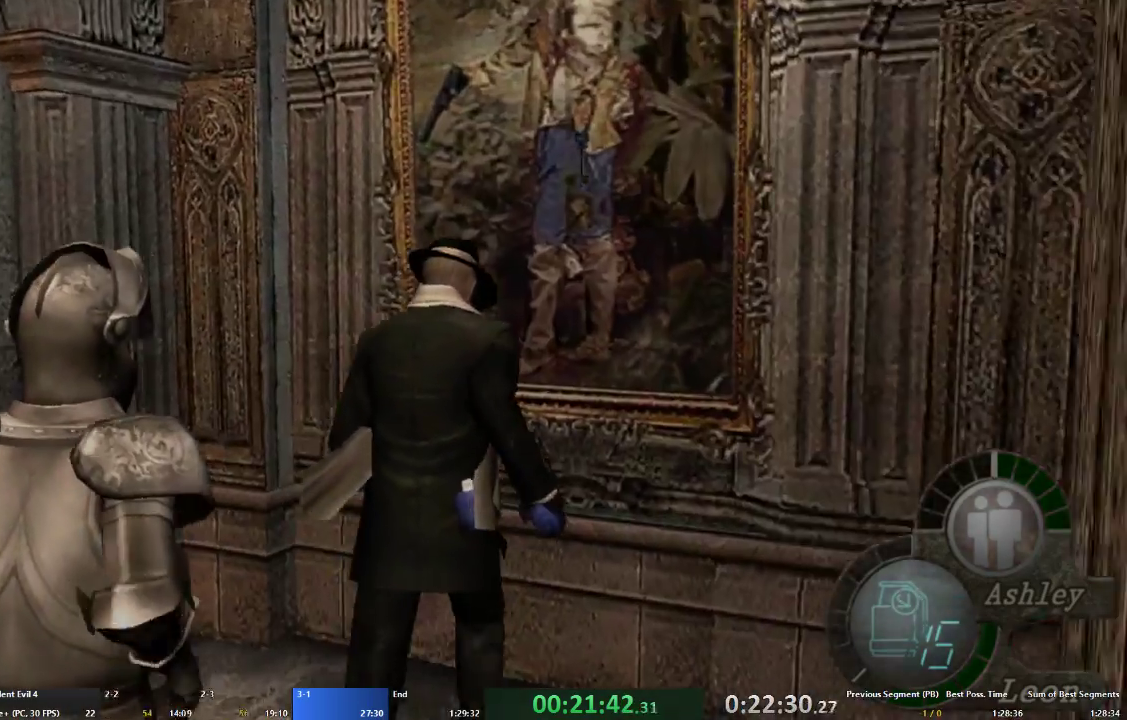
{"buttons": ["X"], "left_stick": "center", "right_stick": "center", "events": [[67, "X", "down"], [133, "X", "up"], [200, "X", "down"], [233, "left_stick", "center"], [267, "X", "up"], [300, "A", "up"], [333, "X", "down"], [433, "X", "up"], [500, "X", "down"]]}
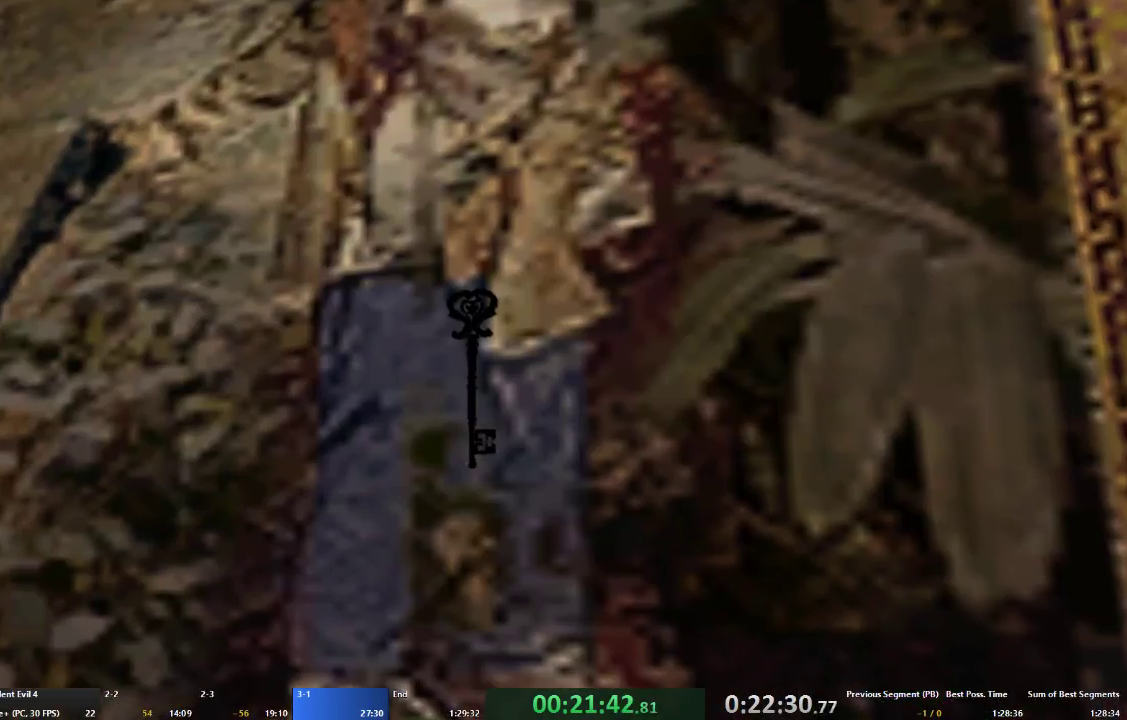
{"buttons": [], "left_stick": "down", "right_stick": "center", "events": [[67, "X", "up"], [133, "X", "down"], [200, "X", "up"], [267, "X", "down"], [267, "left_stick", "down"], [367, "X", "up"], [433, "X", "down"], [500, "X", "up"]]}
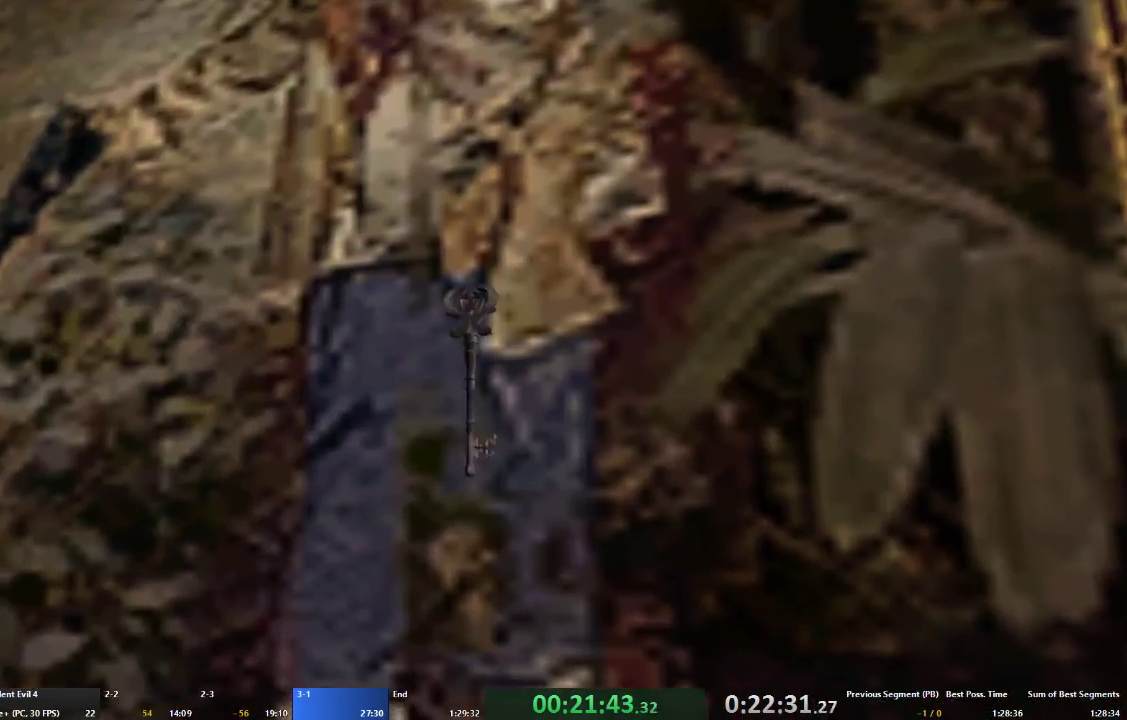
{"buttons": ["A", "X"], "left_stick": "down", "right_stick": "center", "events": [[67, "X", "down"], [133, "X", "up"], [200, "X", "down"], [233, "A", "down"], [267, "X", "up"], [333, "A", "up"], [333, "X", "down"], [400, "X", "up"], [433, "A", "down"], [467, "X", "down"]]}
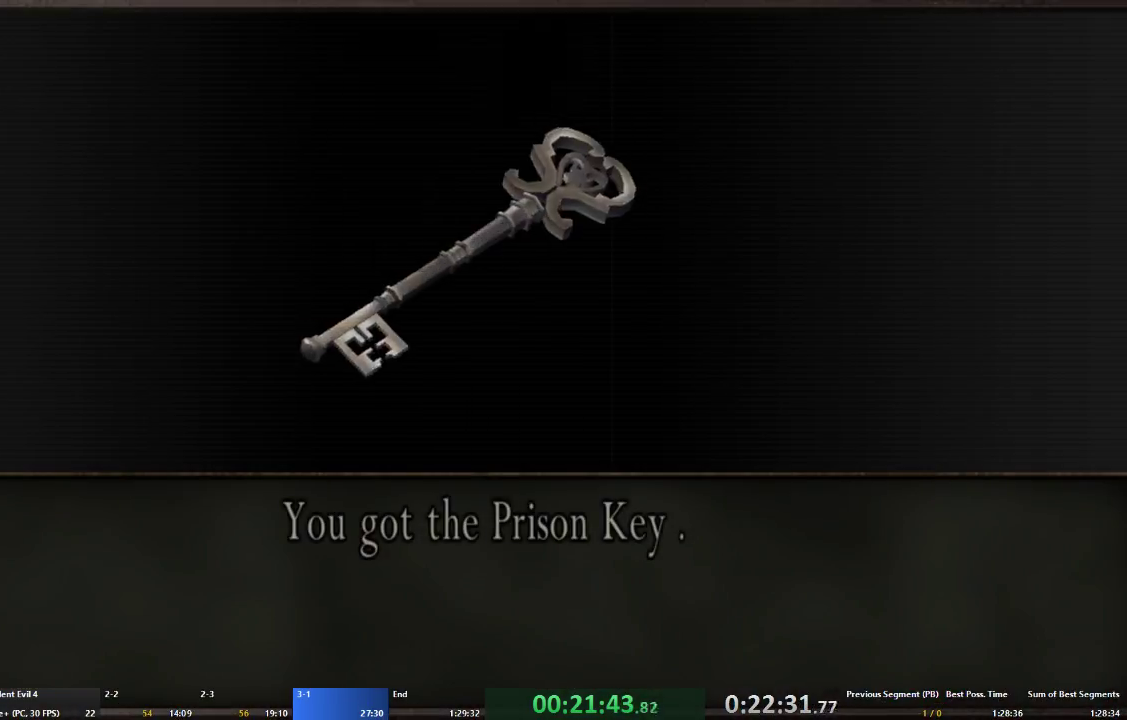
{"buttons": ["A"], "left_stick": "down", "right_stick": "center", "events": [[33, "A", "up"], [33, "X", "up"], [133, "A", "down"], [200, "A", "up"], [300, "A", "down"], [400, "A", "up"], [467, "A", "down"]]}
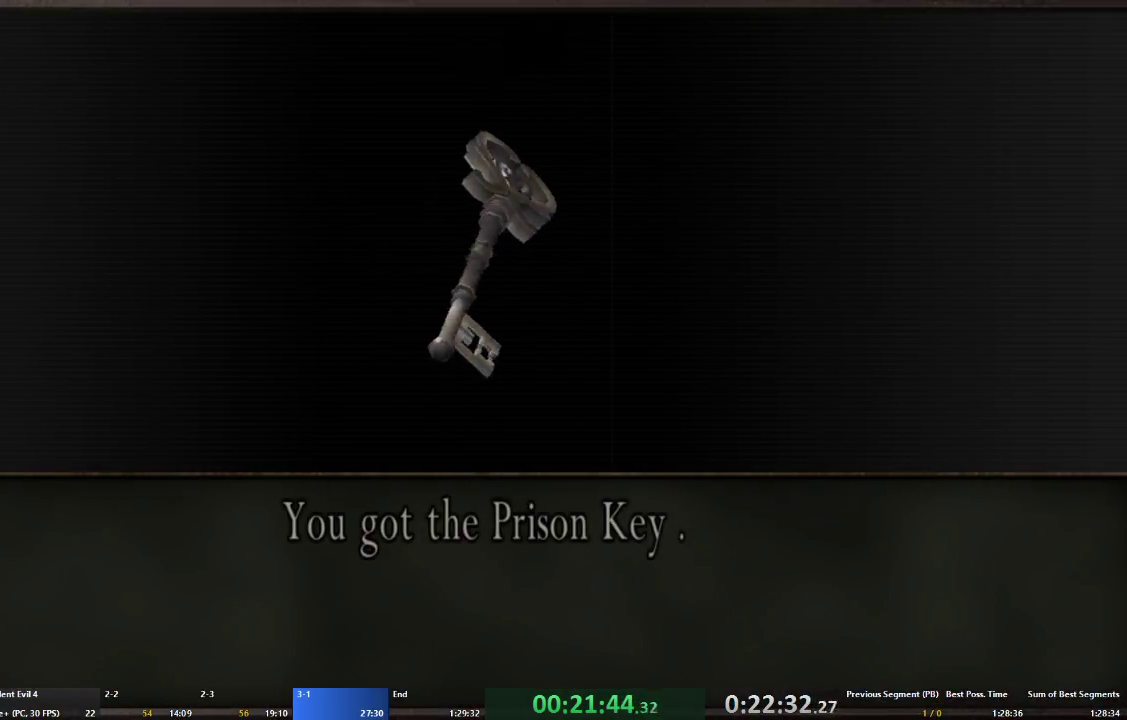
{"buttons": ["A"], "left_stick": "down", "right_stick": "center", "events": [[33, "A", "up"], [133, "A", "down"], [200, "A", "up"], [267, "A", "down"], [400, "A", "up"], [467, "A", "down"]]}
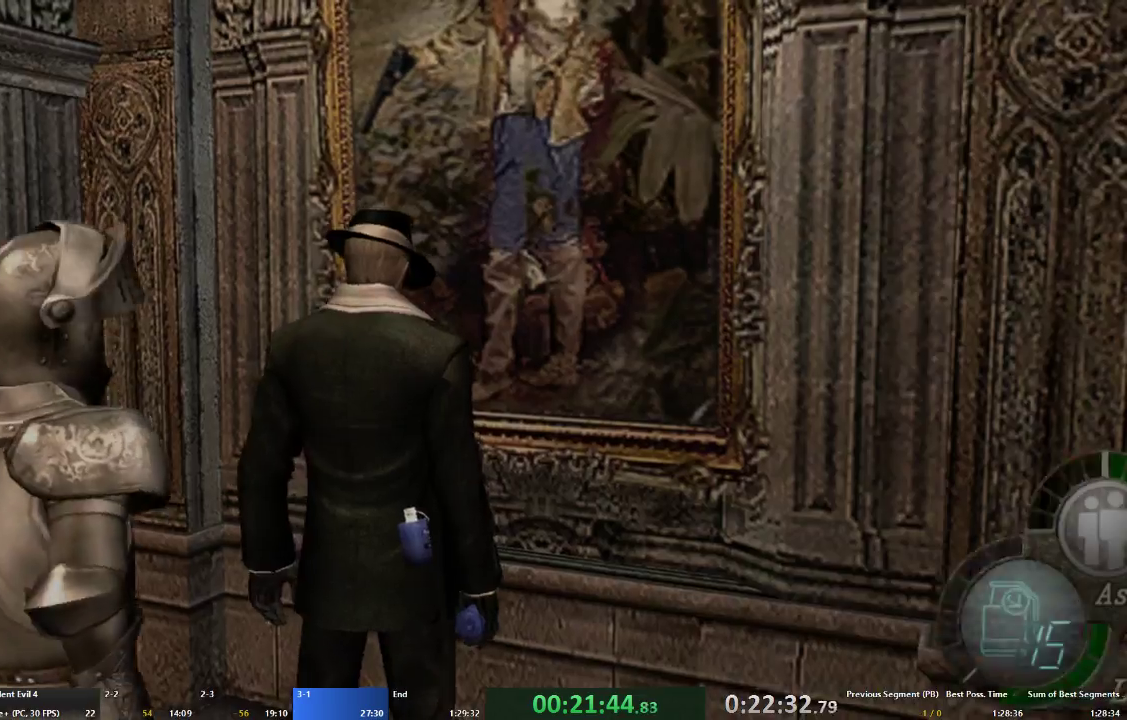
{"buttons": ["A"], "left_stick": "up-left", "right_stick": "center", "events": [[33, "A", "up"], [100, "A", "down"], [133, "left_stick", "up"], [400, "left_stick", "up-left"]]}
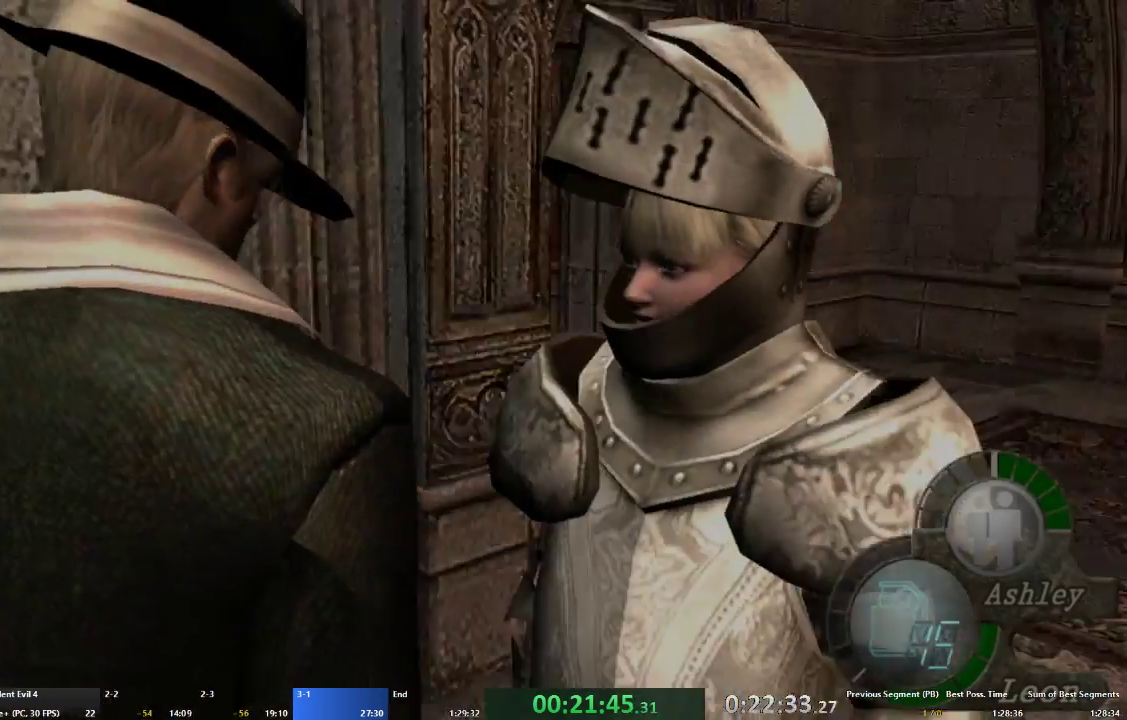
{"buttons": ["A"], "left_stick": "up", "right_stick": "center", "events": [[67, "left_stick", "up"], [100, "R1", "down"], [233, "R1", "up"]]}
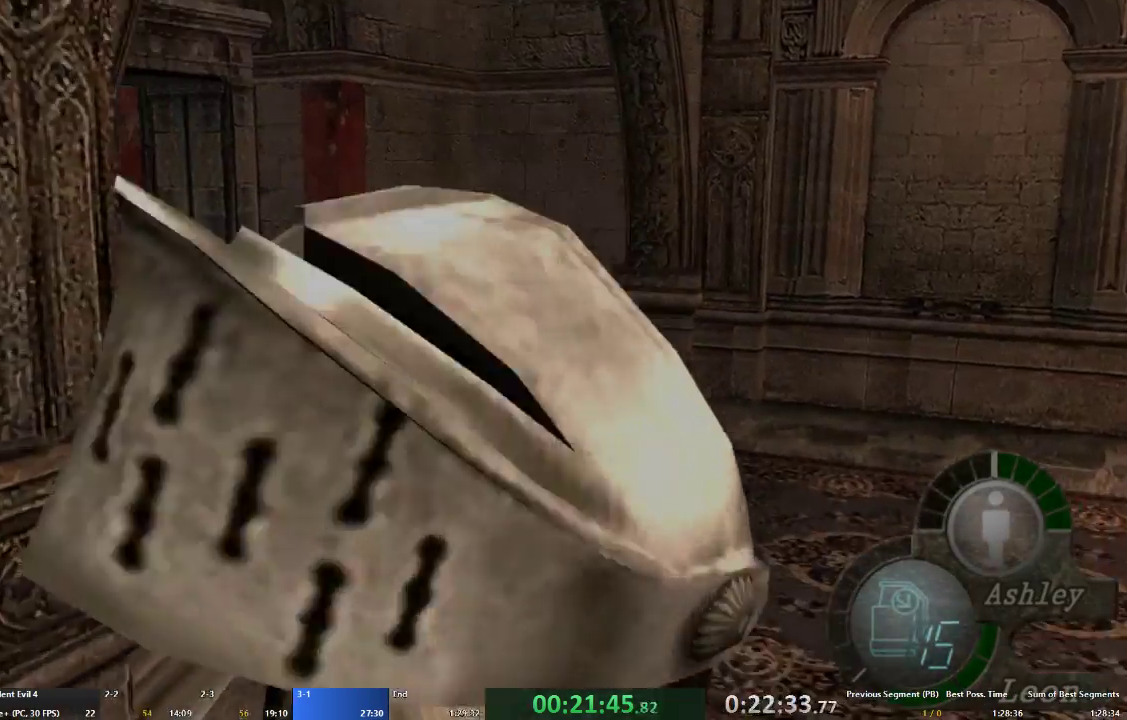
{"buttons": ["A"], "left_stick": "up", "right_stick": "center", "events": [[33, "left_stick", "up-left"], [467, "left_stick", "up"]]}